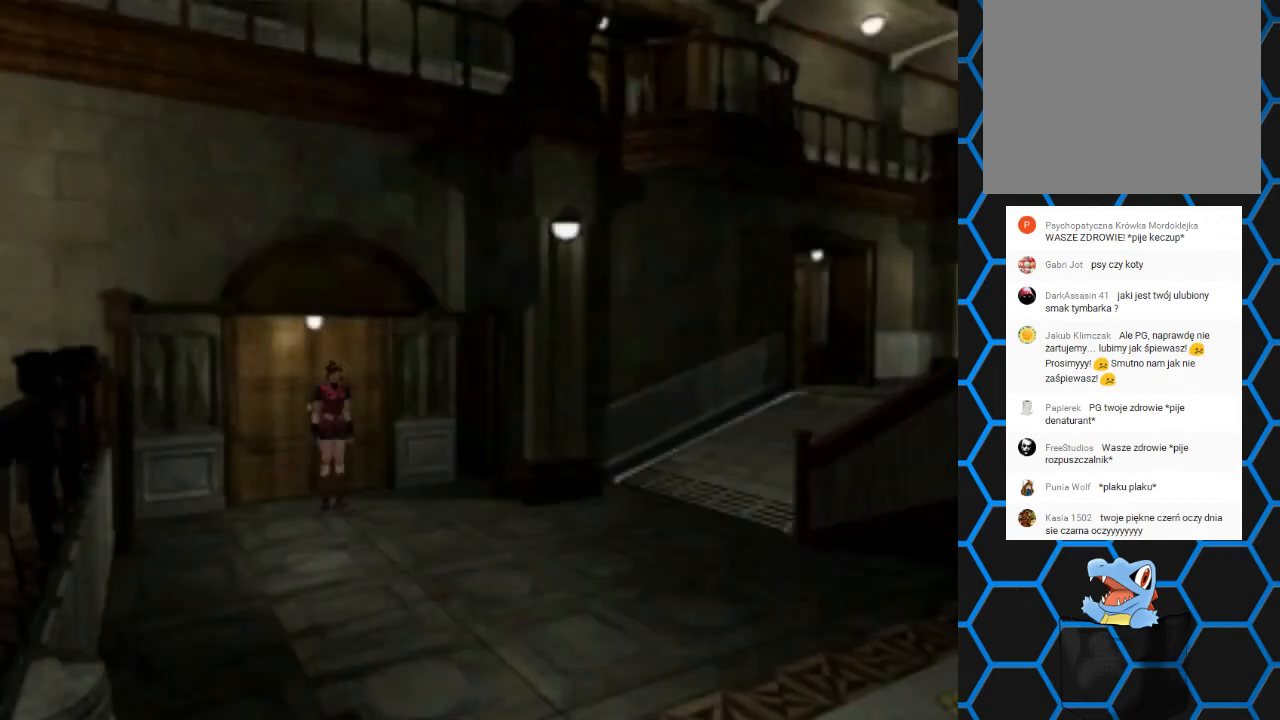
Gameplay with a controller (PlayStation layout); each line is a JSON object with the inputs held at the frame after it. "events" lists button and stick changes between this image and that frame as [ms after this image, input, new state], when the widget could be followed in between. Not read: L3 R3 left_stick right_stick.
{"buttons": ["SQUARE", "DPAD_UP"], "events": [[233, "DPAD_UP", "down"], [333, "SQUARE", "down"]]}
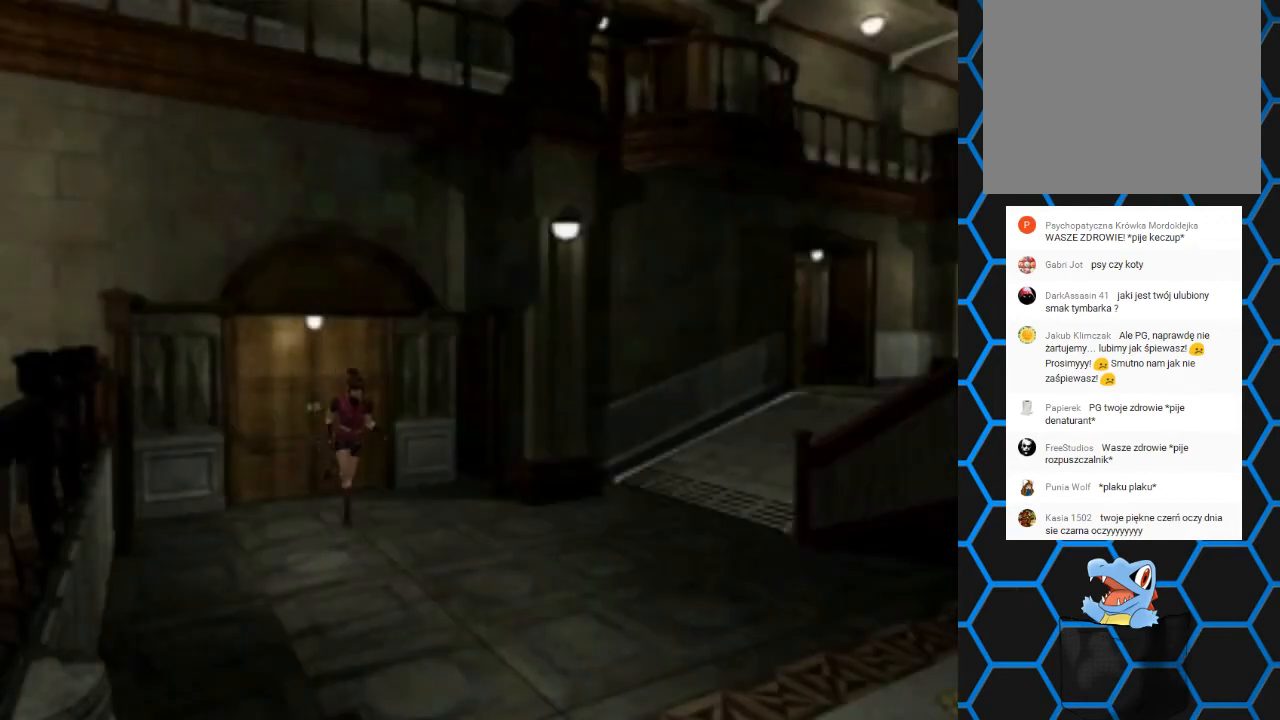
{"buttons": ["SQUARE", "DPAD_UP"], "events": []}
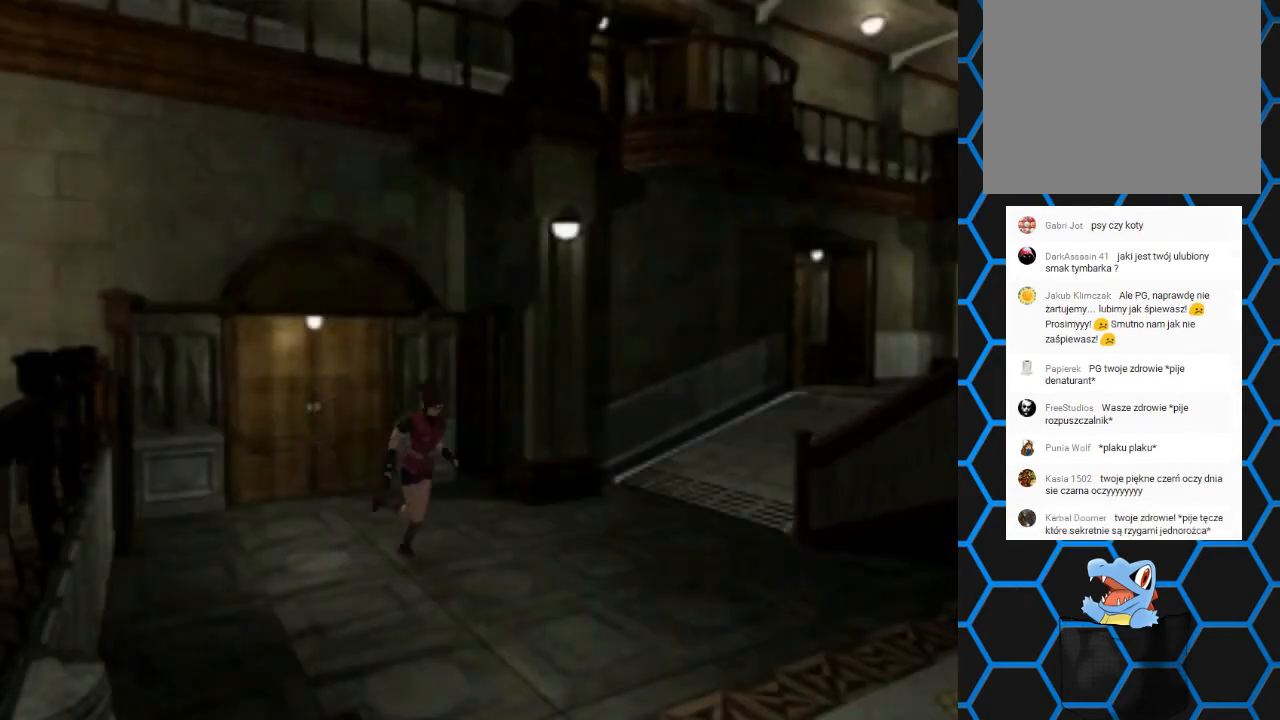
{"buttons": ["SQUARE", "DPAD_UP"], "events": []}
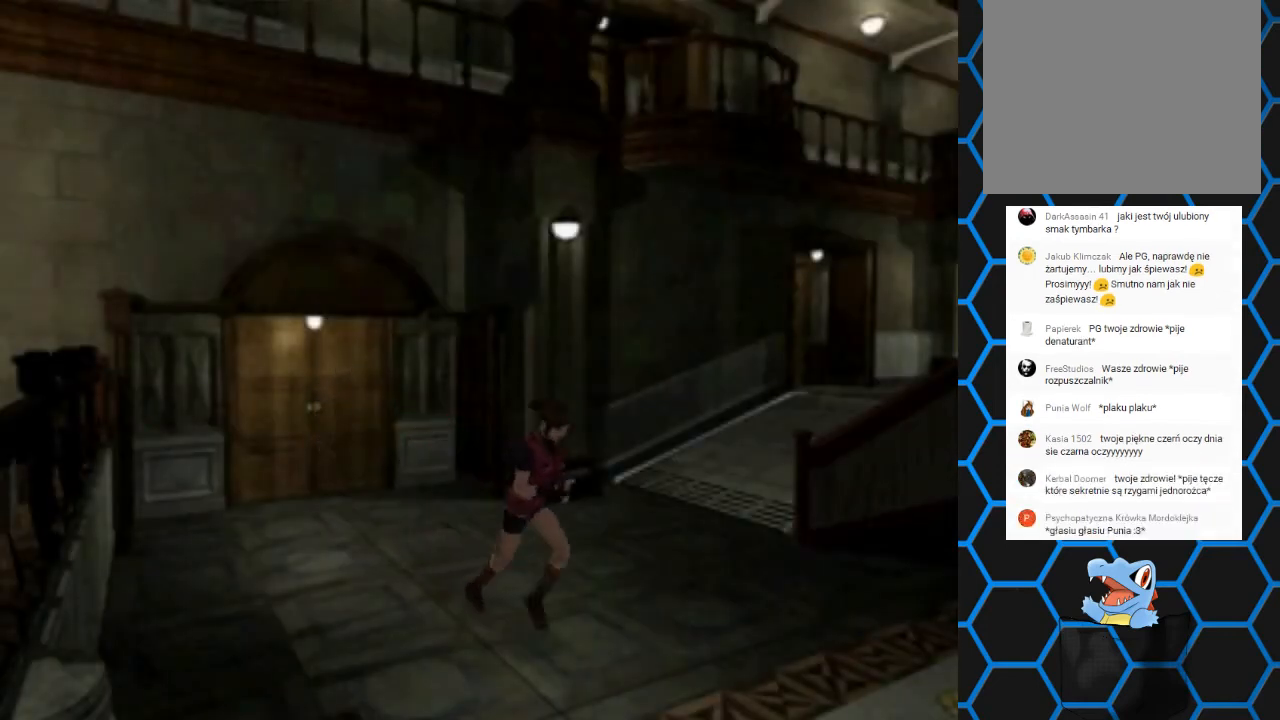
{"buttons": ["DPAD_UP"], "events": [[233, "DPAD_LEFT", "down"], [233, "SQUARE", "up"], [267, "DPAD_UP", "up"], [367, "DPAD_UP", "down"], [400, "DPAD_LEFT", "up"]]}
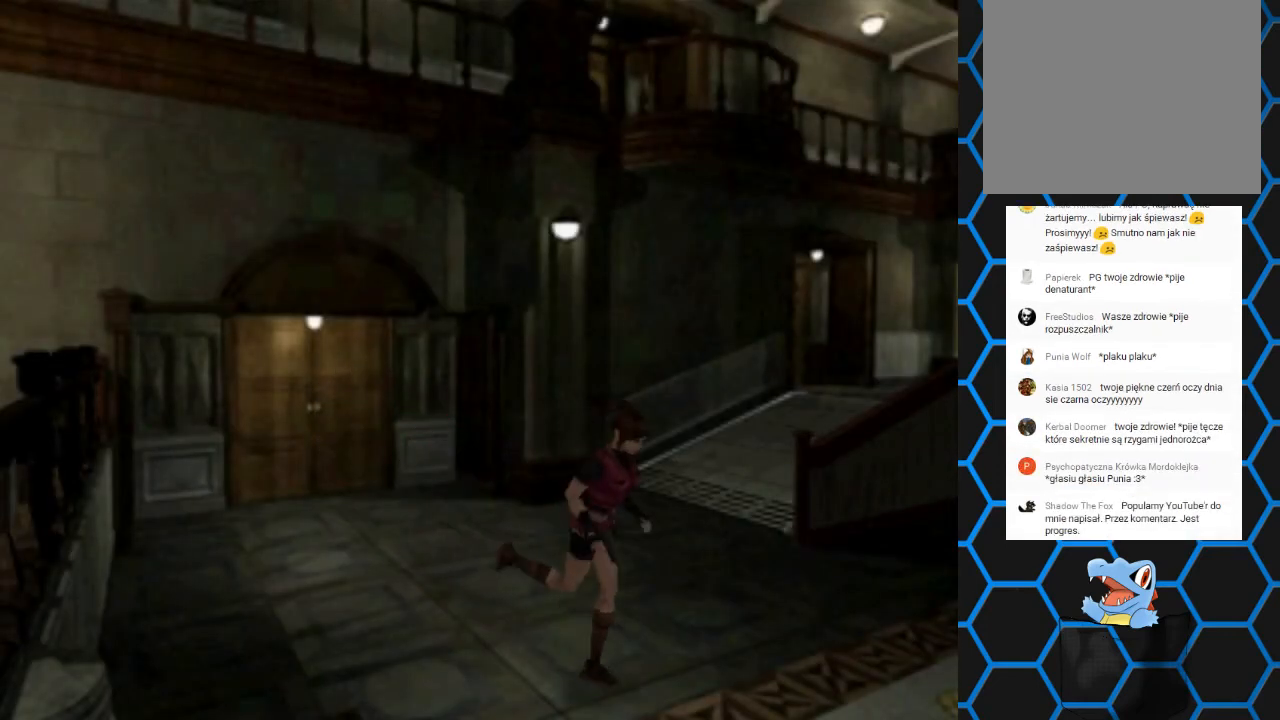
{"buttons": ["SQUARE", "DPAD_UP", "DPAD_LEFT"], "events": [[67, "SQUARE", "down"], [300, "DPAD_LEFT", "down"]]}
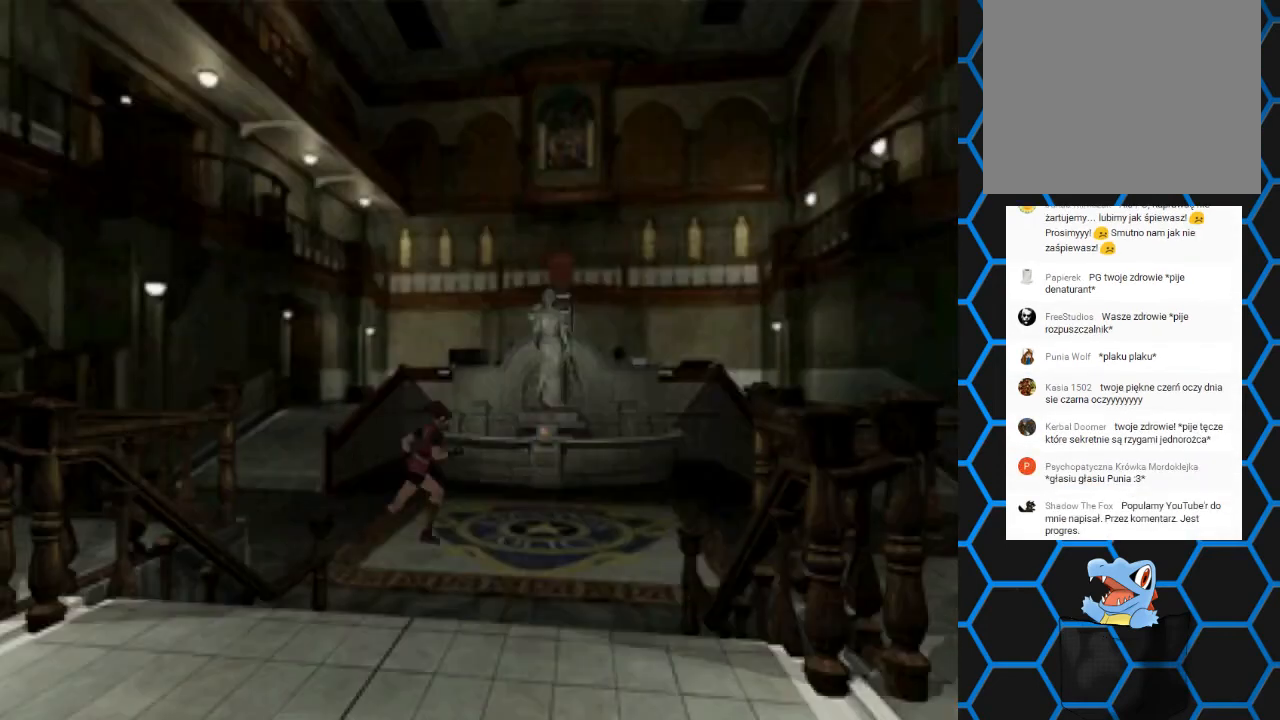
{"buttons": ["SQUARE", "DPAD_UP", "DPAD_RIGHT"], "events": [[100, "DPAD_LEFT", "up"], [367, "DPAD_RIGHT", "down"]]}
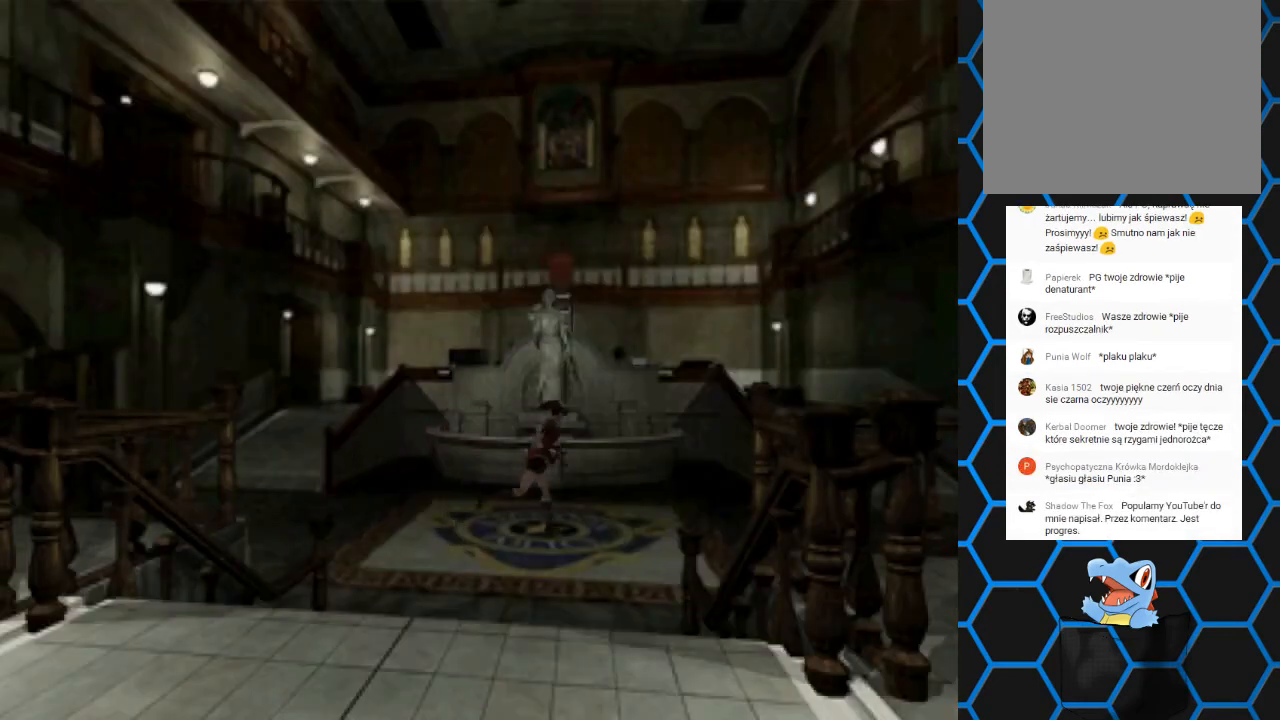
{"buttons": ["SQUARE", "DPAD_UP"], "events": [[433, "DPAD_RIGHT", "up"]]}
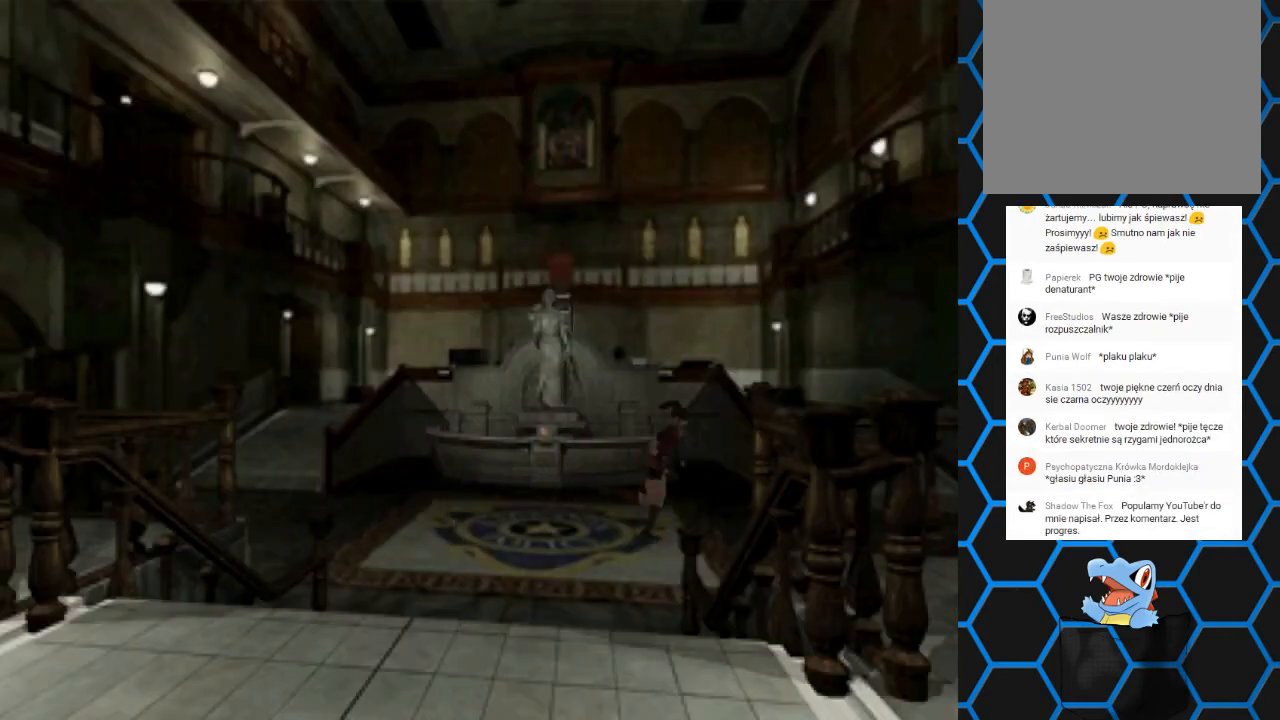
{"buttons": ["SQUARE", "DPAD_UP"], "events": []}
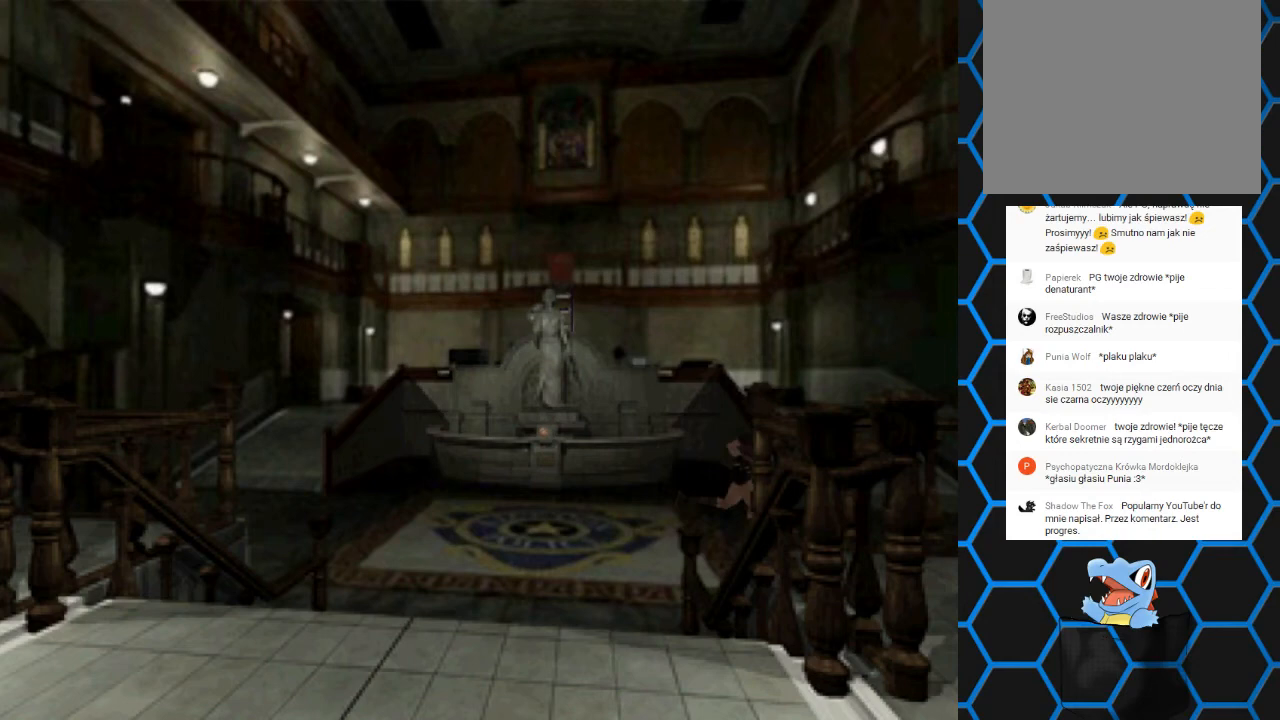
{"buttons": ["SQUARE", "DPAD_UP"], "events": []}
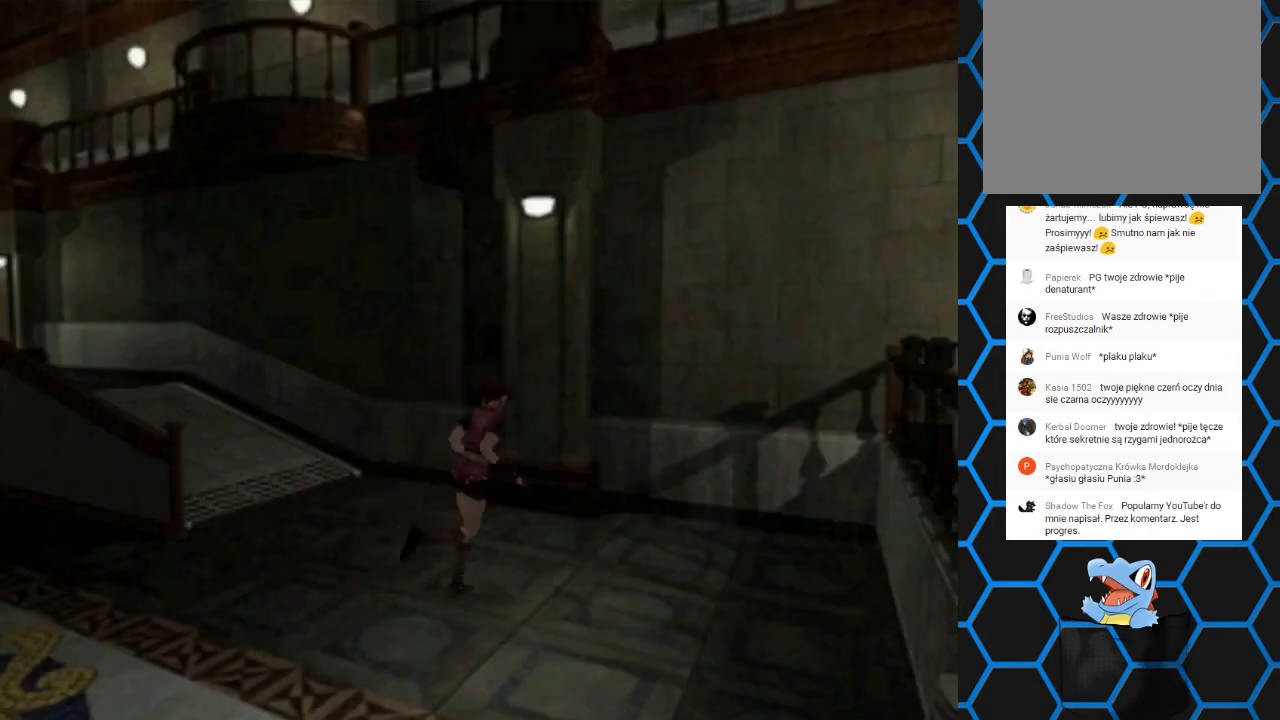
{"buttons": ["SQUARE", "DPAD_UP", "DPAD_LEFT"], "events": [[200, "DPAD_LEFT", "down"]]}
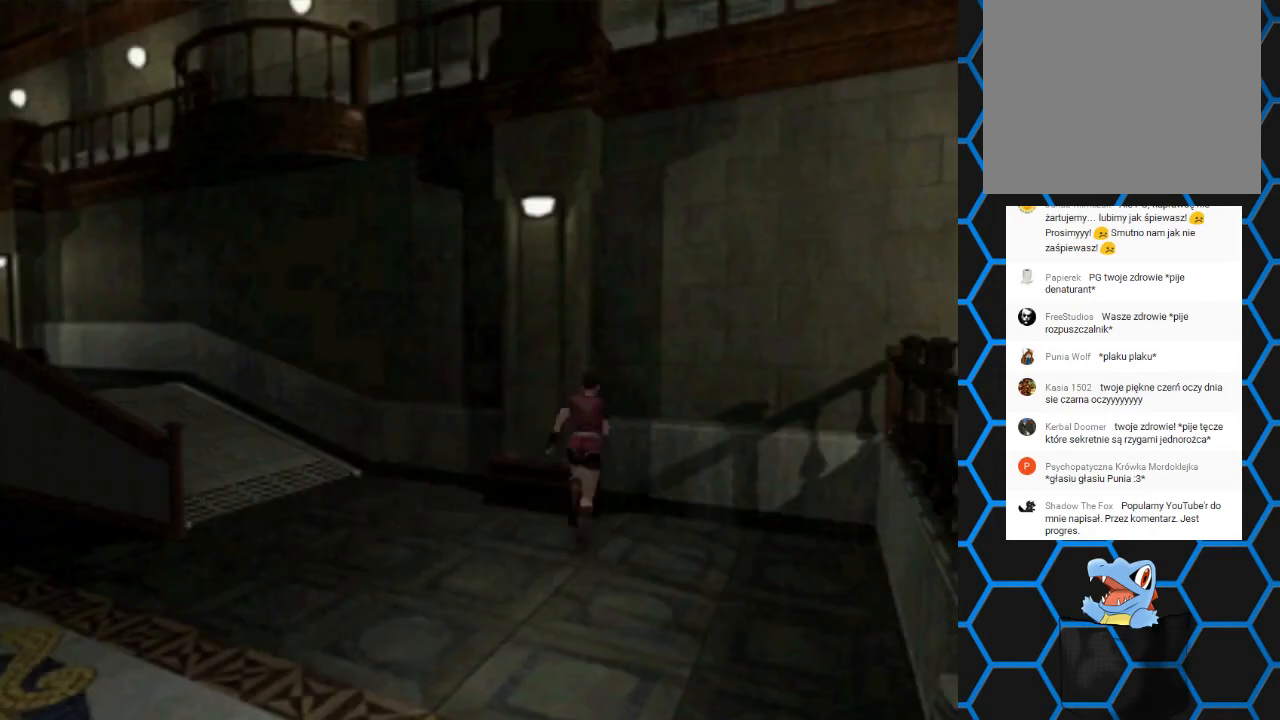
{"buttons": ["SQUARE", "DPAD_UP", "DPAD_LEFT"], "events": []}
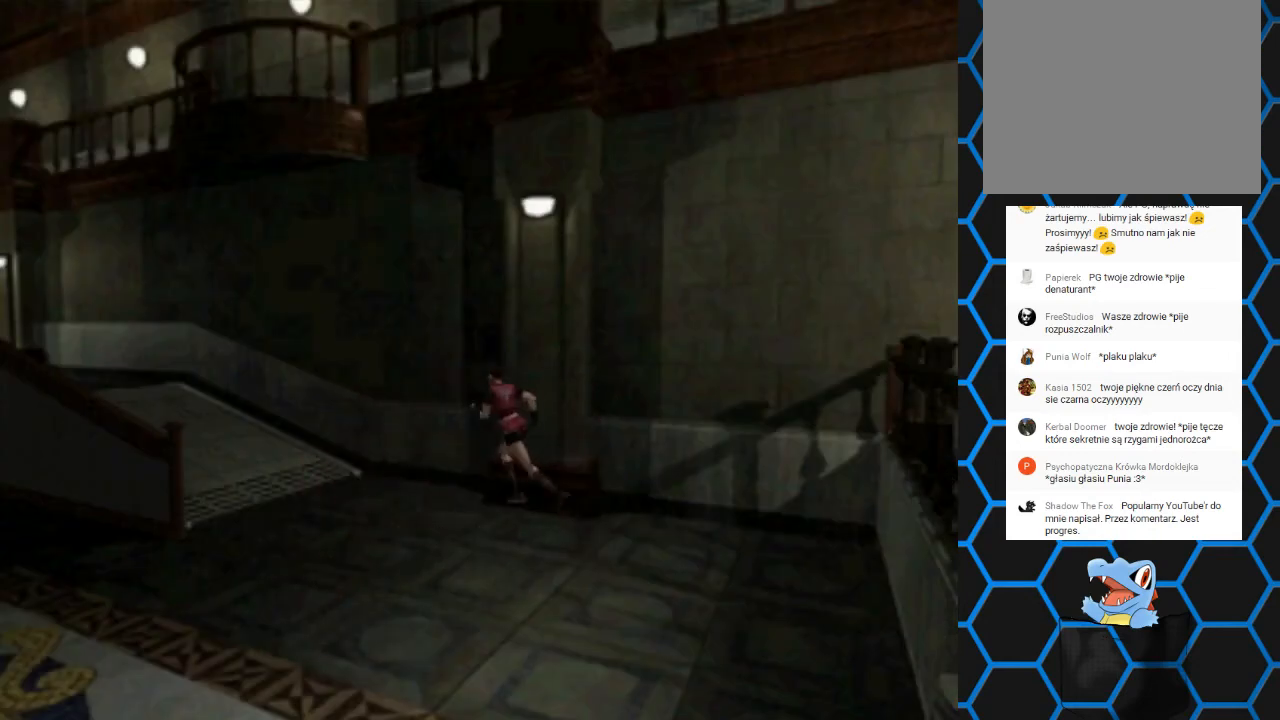
{"buttons": ["SQUARE", "DPAD_UP"], "events": [[133, "DPAD_LEFT", "up"]]}
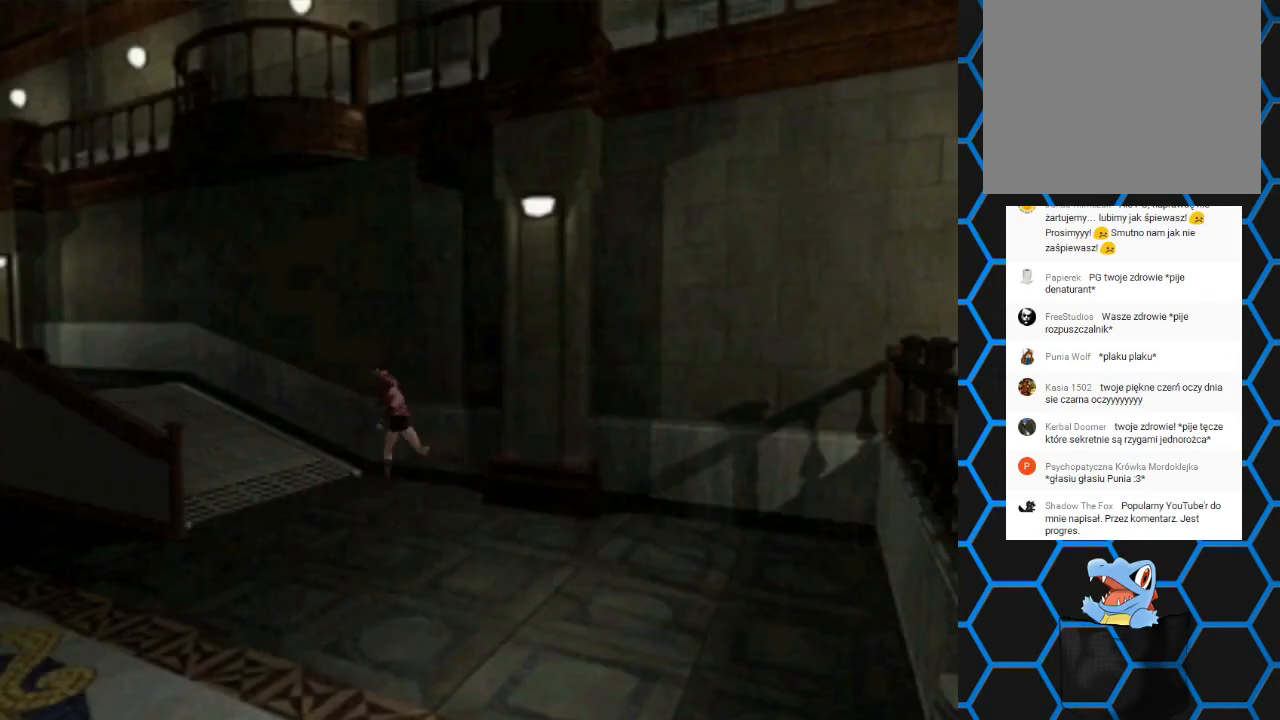
{"buttons": ["SQUARE", "DPAD_UP"], "events": []}
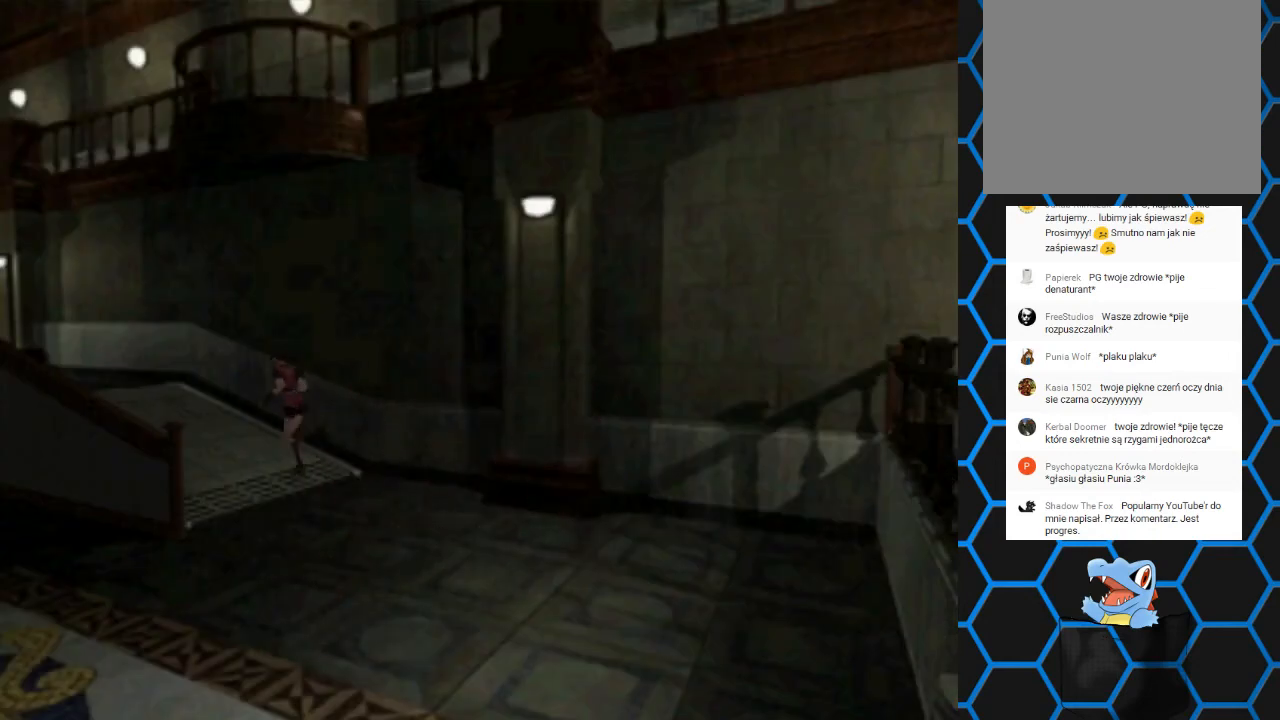
{"buttons": ["SQUARE", "DPAD_UP"], "events": []}
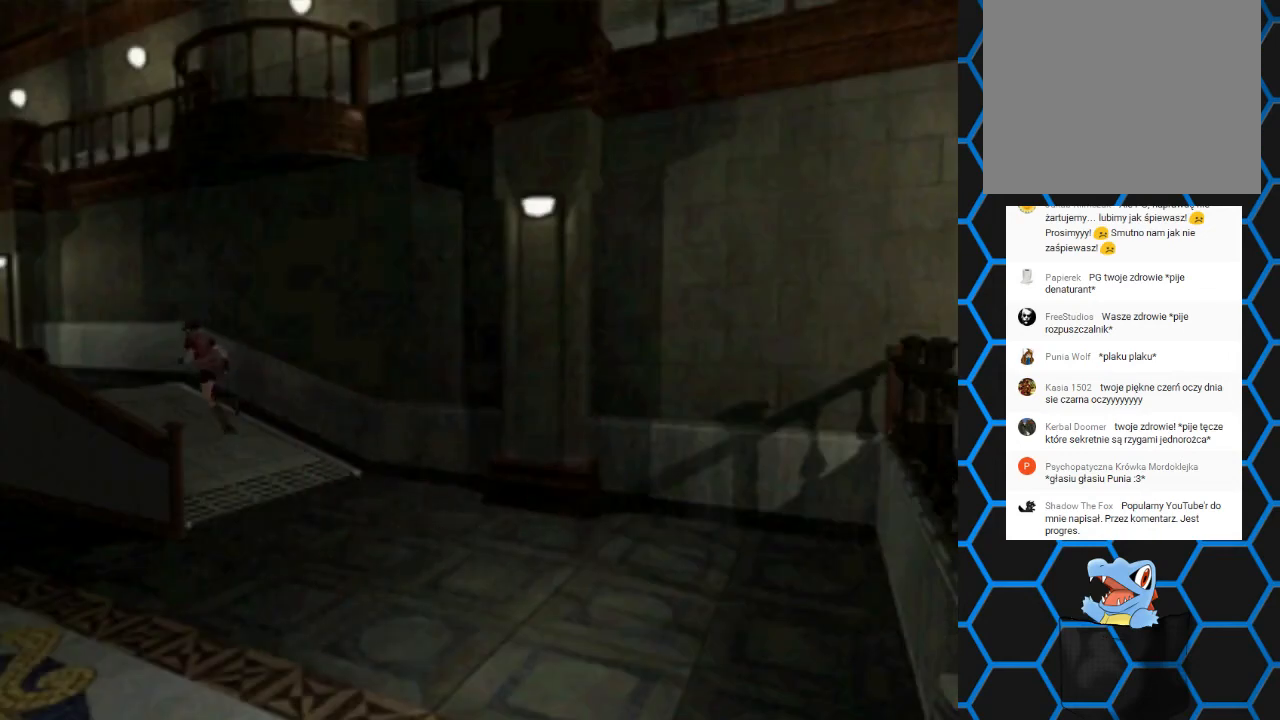
{"buttons": ["SQUARE", "DPAD_UP"], "events": []}
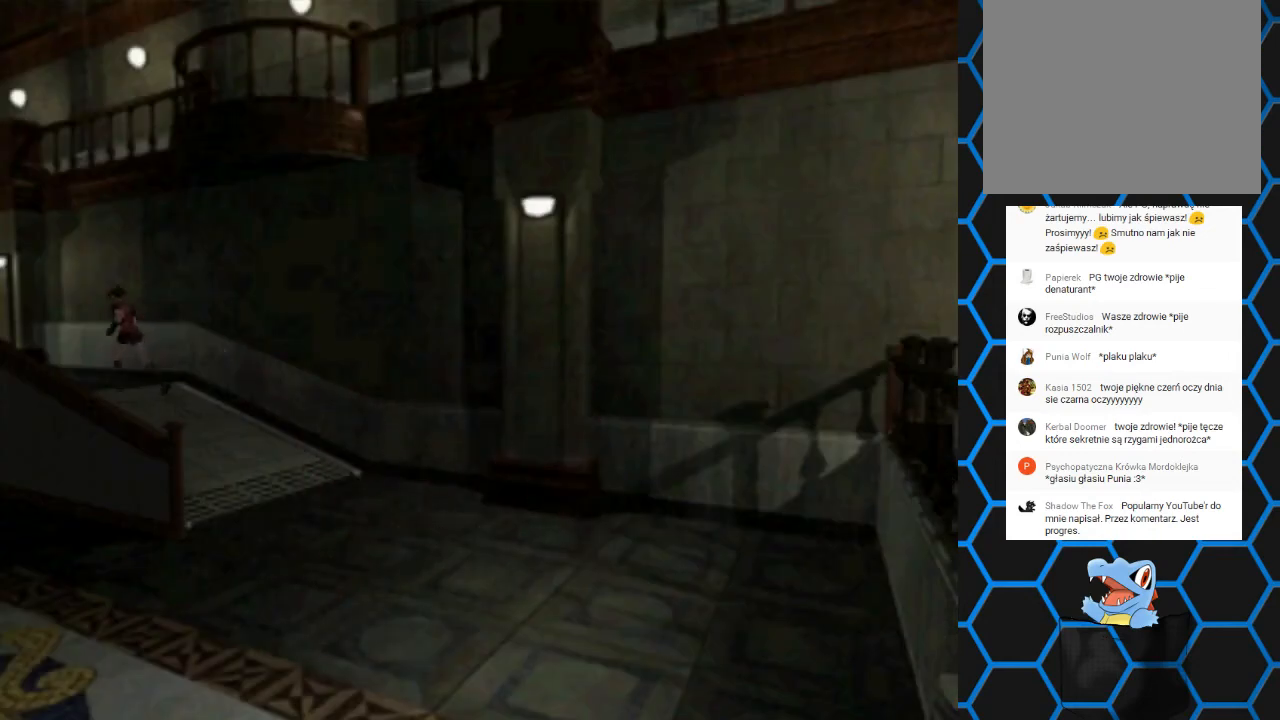
{"buttons": ["SQUARE", "DPAD_UP", "DPAD_LEFT"], "events": [[500, "DPAD_LEFT", "down"]]}
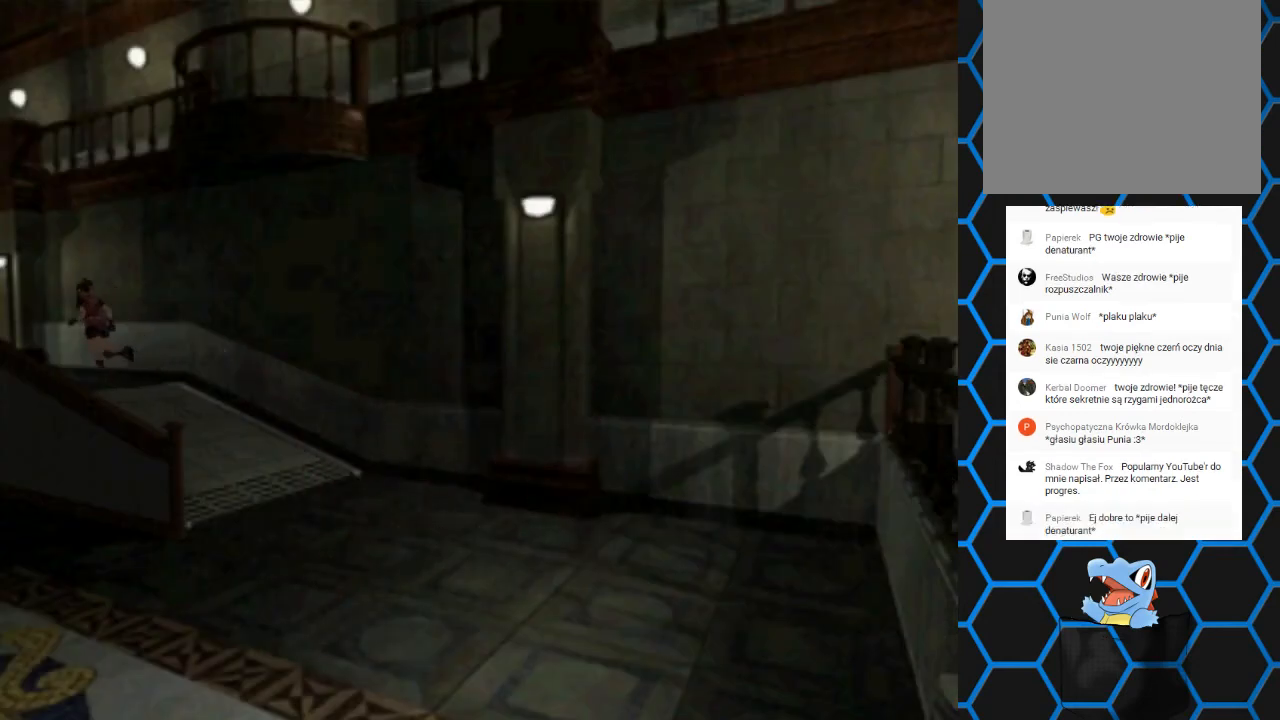
{"buttons": ["SQUARE", "DPAD_UP"], "events": [[267, "DPAD_LEFT", "up"]]}
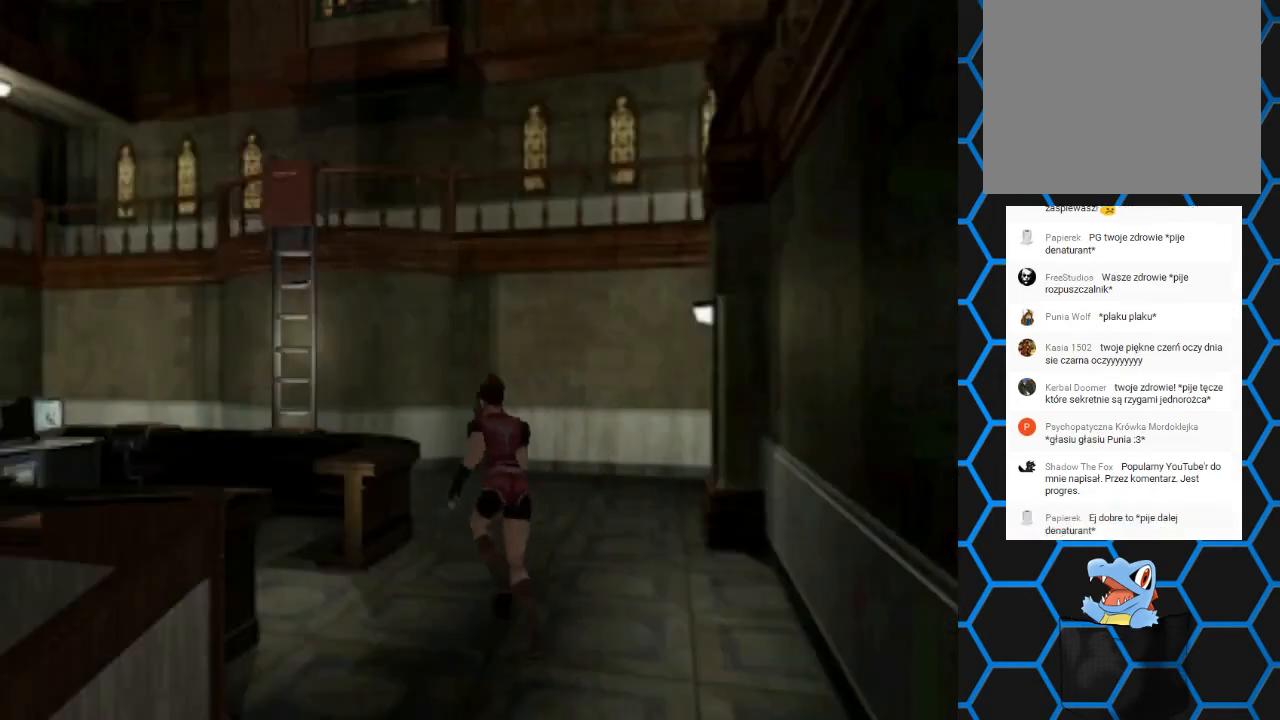
{"buttons": ["SQUARE", "DPAD_UP", "DPAD_RIGHT"], "events": [[300, "DPAD_RIGHT", "down"]]}
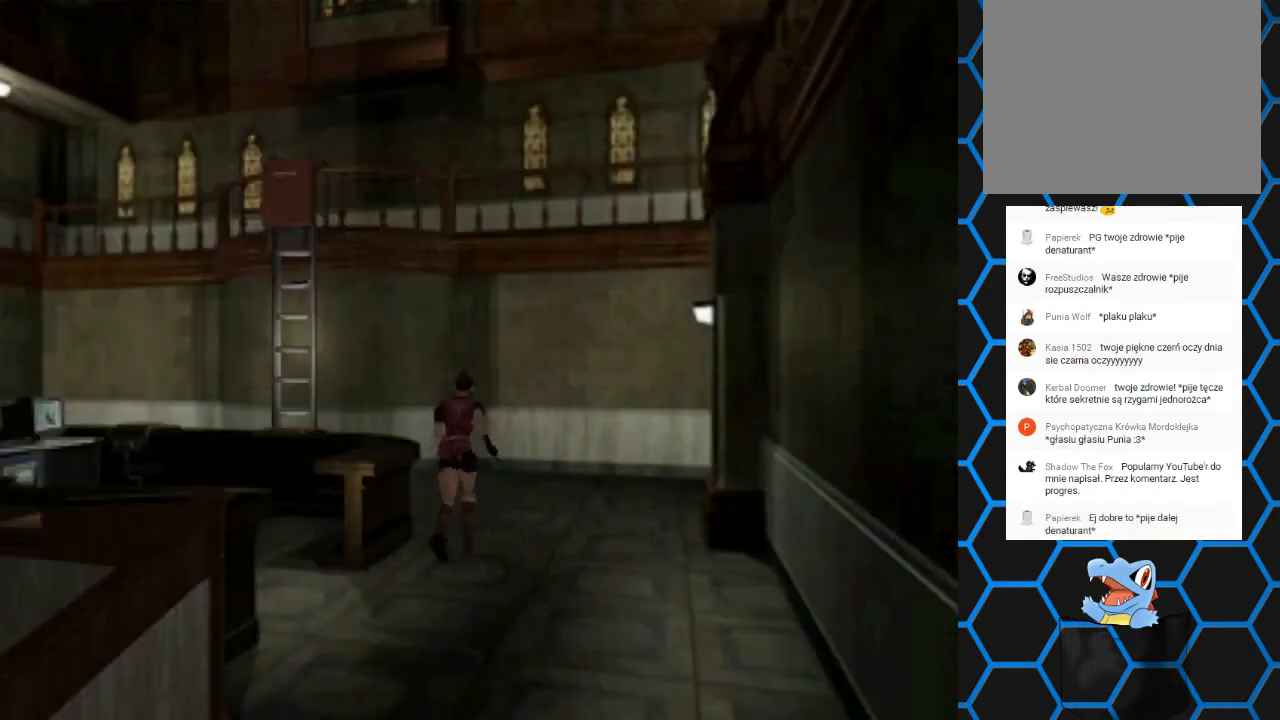
{"buttons": ["SQUARE", "DPAD_UP"], "events": [[233, "DPAD_RIGHT", "up"]]}
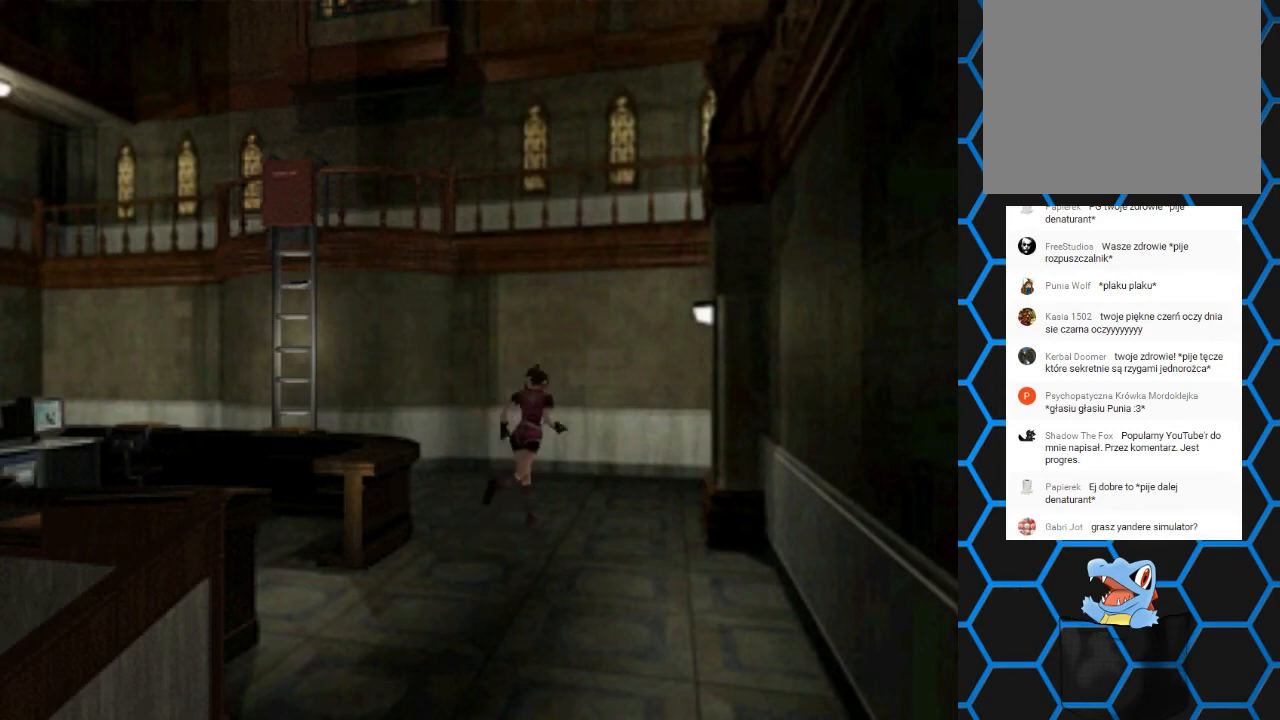
{"buttons": ["SQUARE", "DPAD_UP", "DPAD_LEFT"], "events": [[167, "DPAD_LEFT", "down"]]}
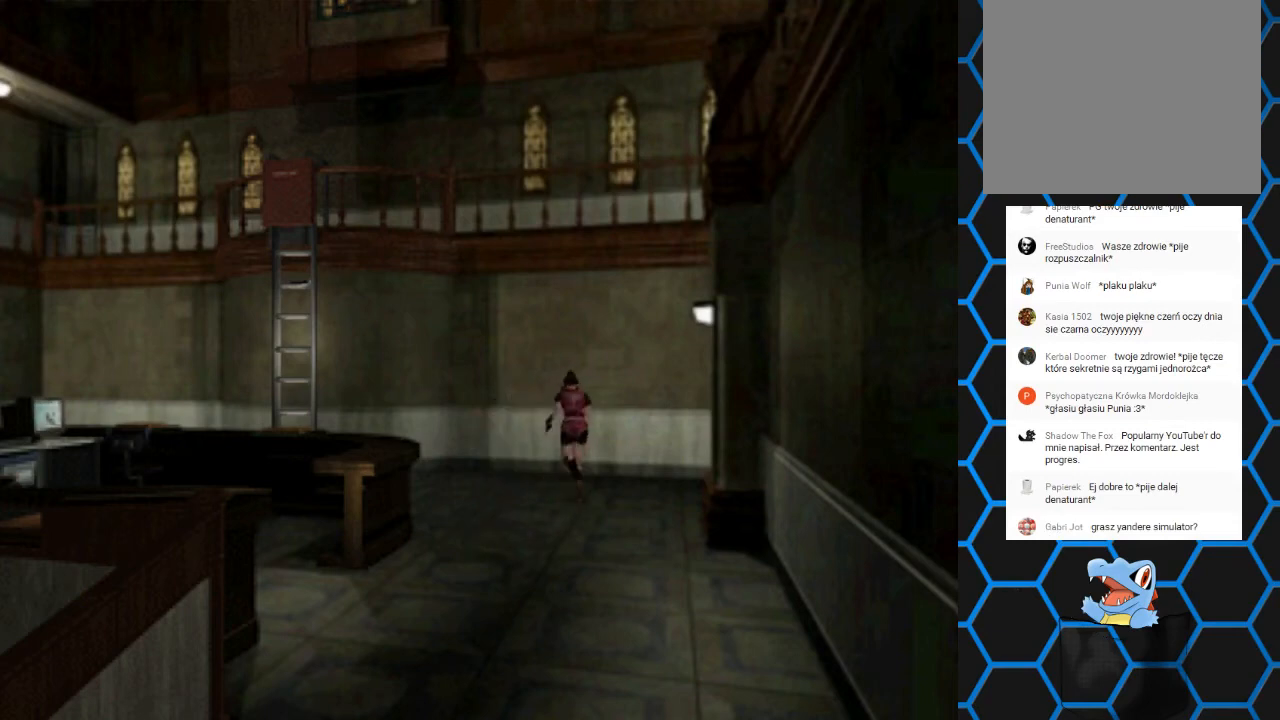
{"buttons": ["SQUARE", "DPAD_UP", "DPAD_LEFT"], "events": [[200, "DPAD_LEFT", "up"], [333, "DPAD_LEFT", "down"]]}
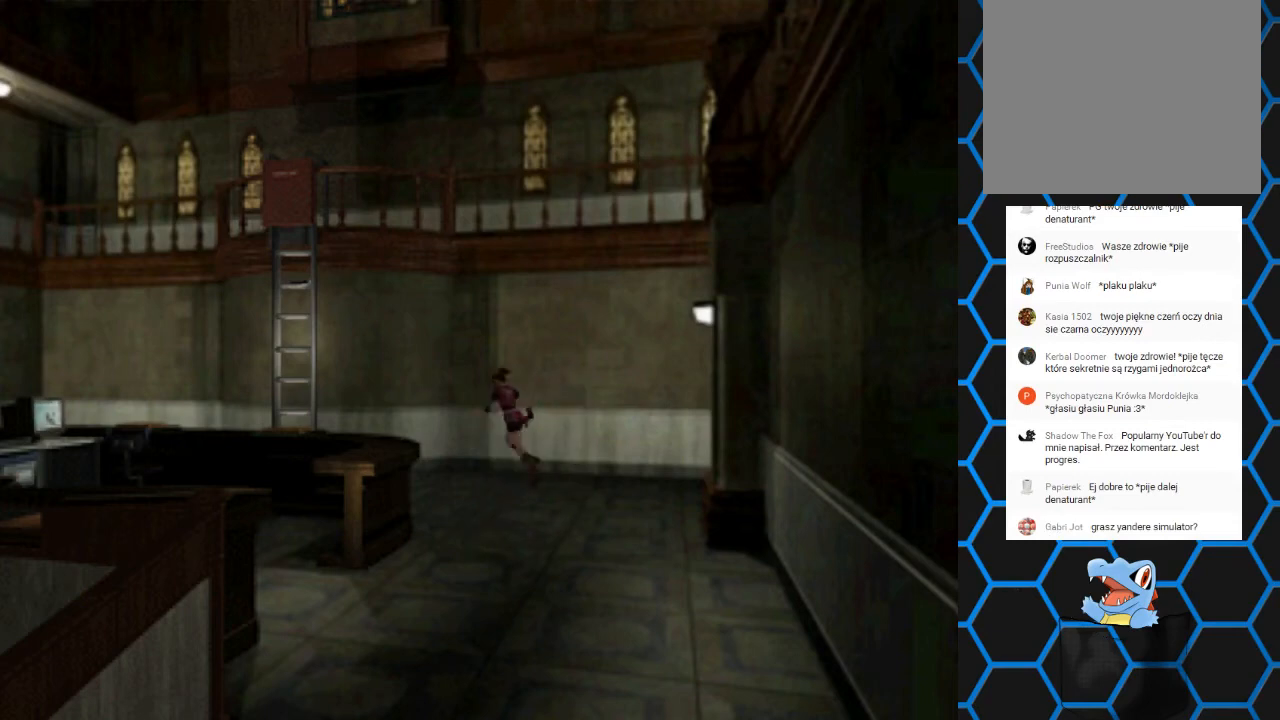
{"buttons": ["SQUARE", "DPAD_UP"], "events": [[400, "DPAD_LEFT", "up"]]}
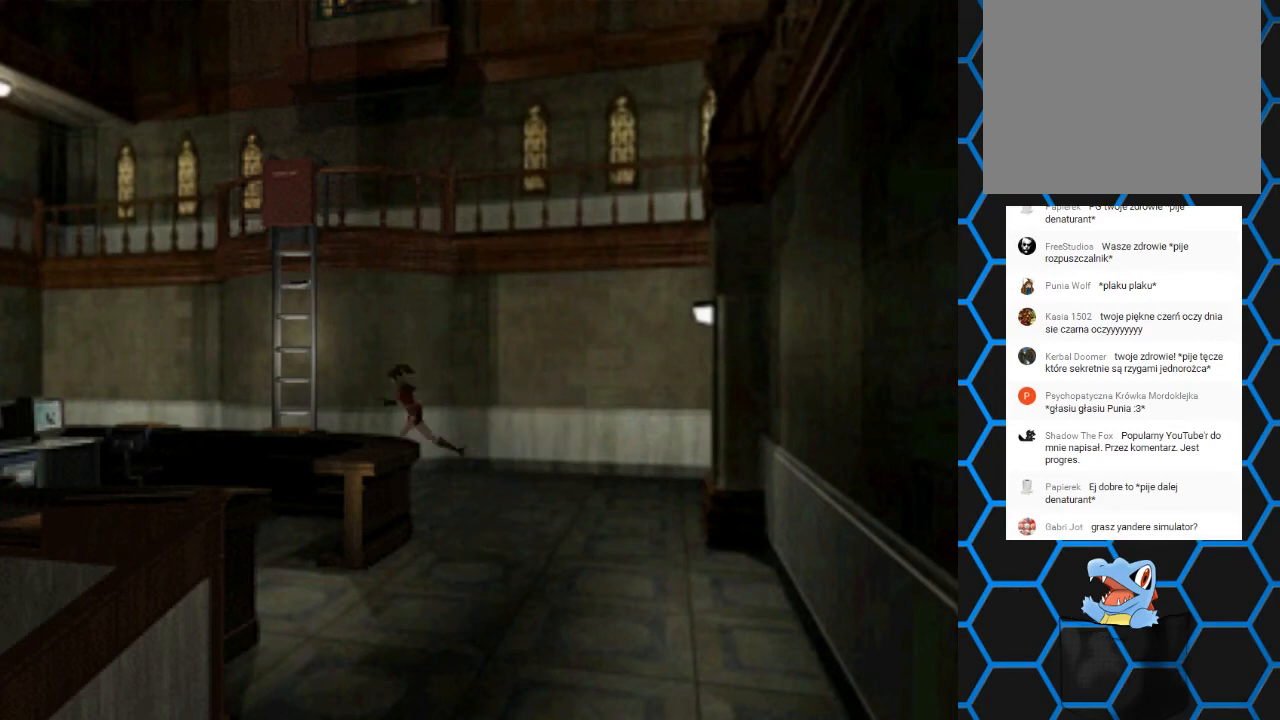
{"buttons": ["SQUARE", "DPAD_UP", "DPAD_RIGHT"], "events": [[100, "DPAD_RIGHT", "down"]]}
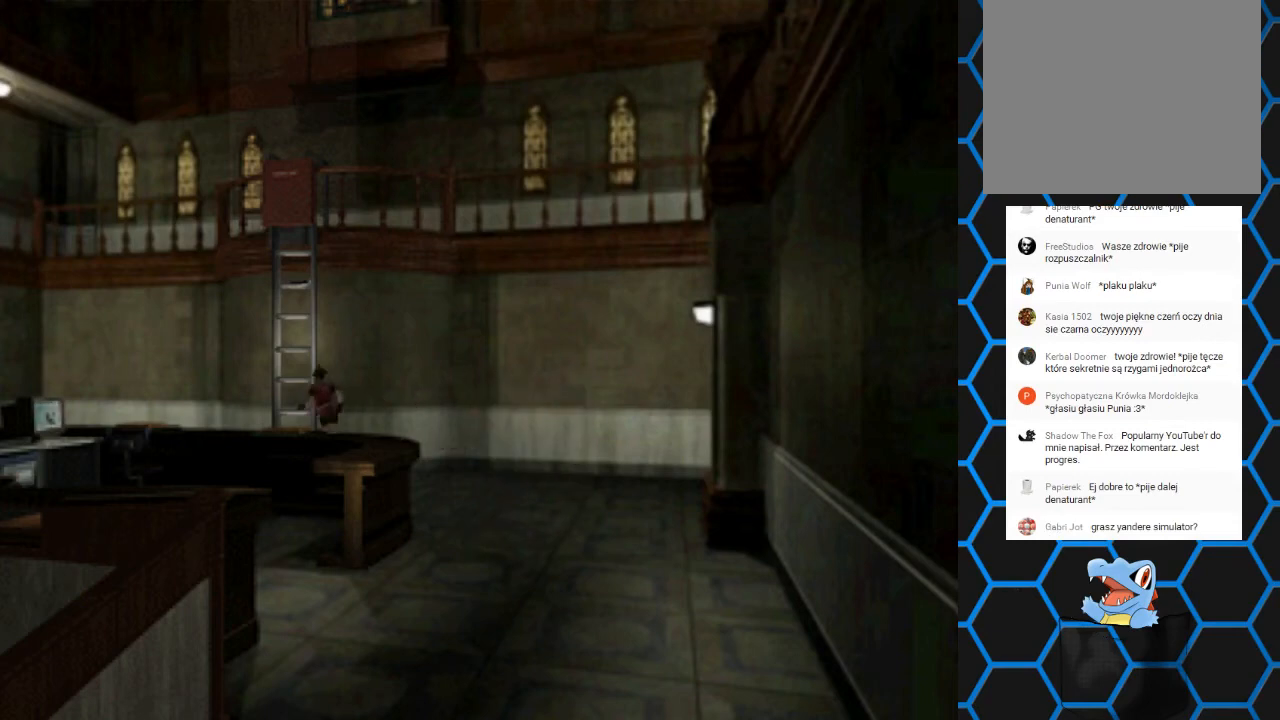
{"buttons": [], "events": [[200, "CROSS", "down"], [367, "DPAD_RIGHT", "up"], [400, "CROSS", "up"], [400, "SQUARE", "up"], [500, "DPAD_UP", "up"]]}
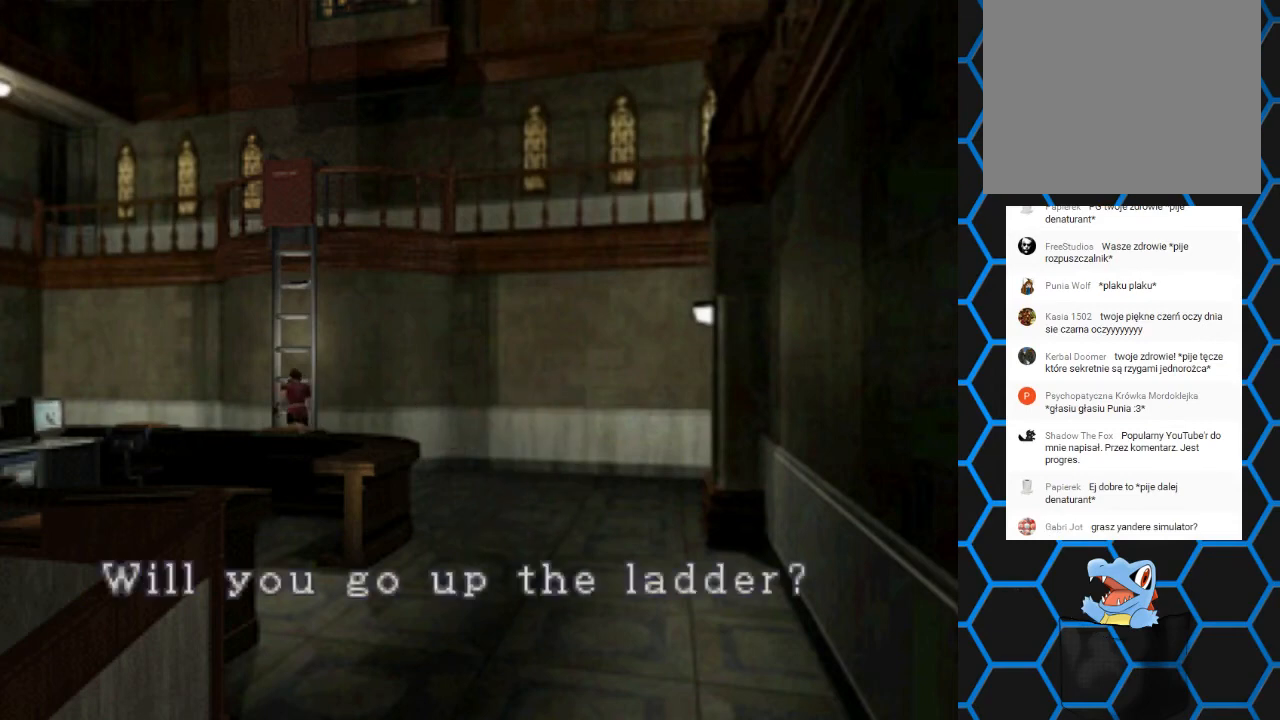
{"buttons": ["CROSS"], "events": [[33, "CROSS", "down"], [333, "CROSS", "up"], [433, "CROSS", "down"]]}
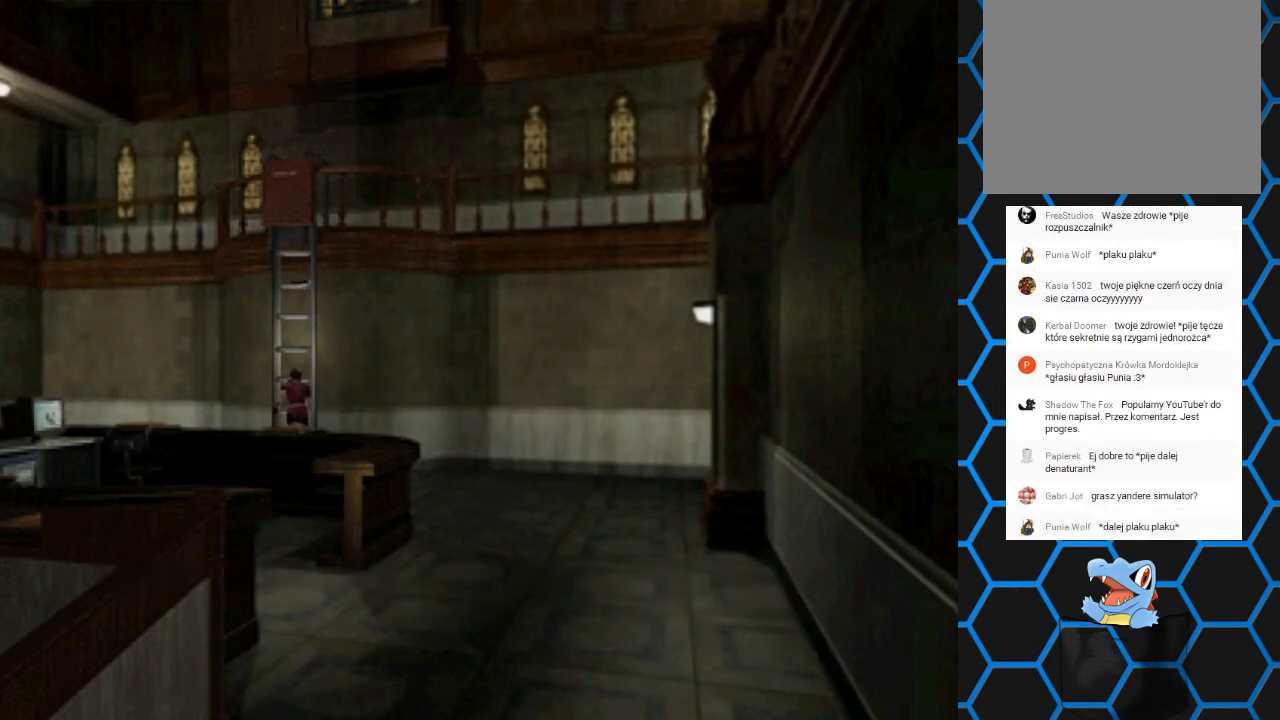
{"buttons": [], "events": [[433, "CROSS", "up"]]}